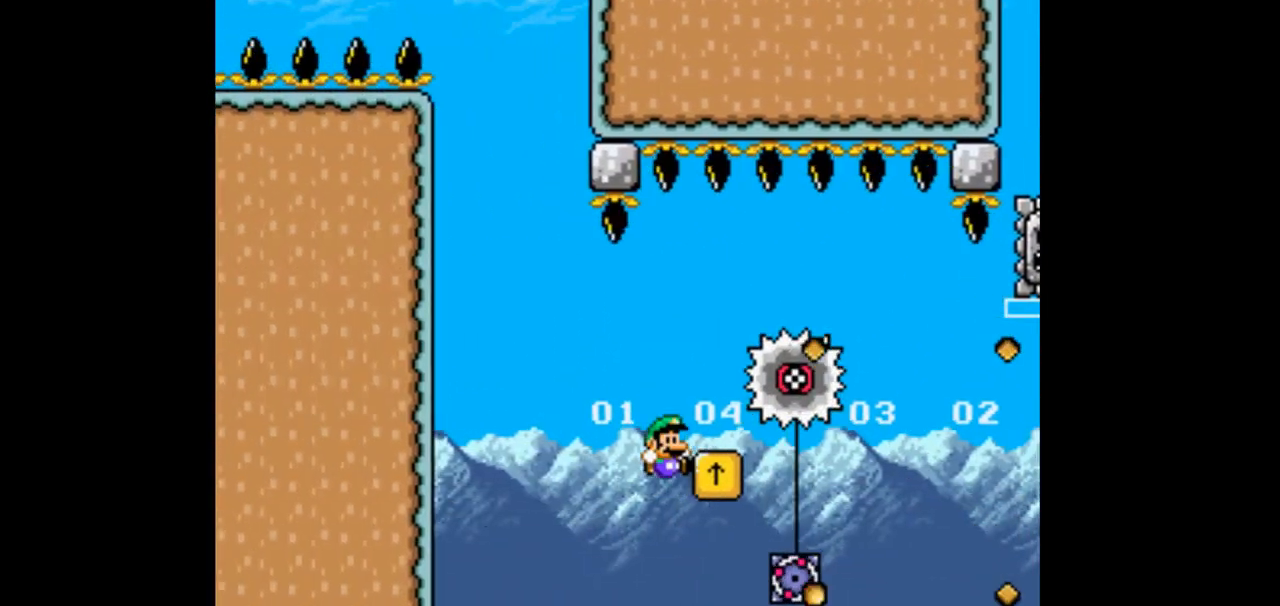
Gameplay with a controller (Nintendo layout); each line is a JSON object with the inputs held at the frame after it (dt_ms = milliseconds from this image to that frame). "events" lists button and stick changes between this image and that frame as [ms after this image, input, new state], when the widget could be followed in between. Not read: L1 L3 R1 R3 Y.
{"dt_ms": 500, "buttons": ["B", "DPAD_LEFT"], "events": [[33, "B", "down"], [500, "DPAD_LEFT", "down"], [500, "DPAD_RIGHT", "up"]]}
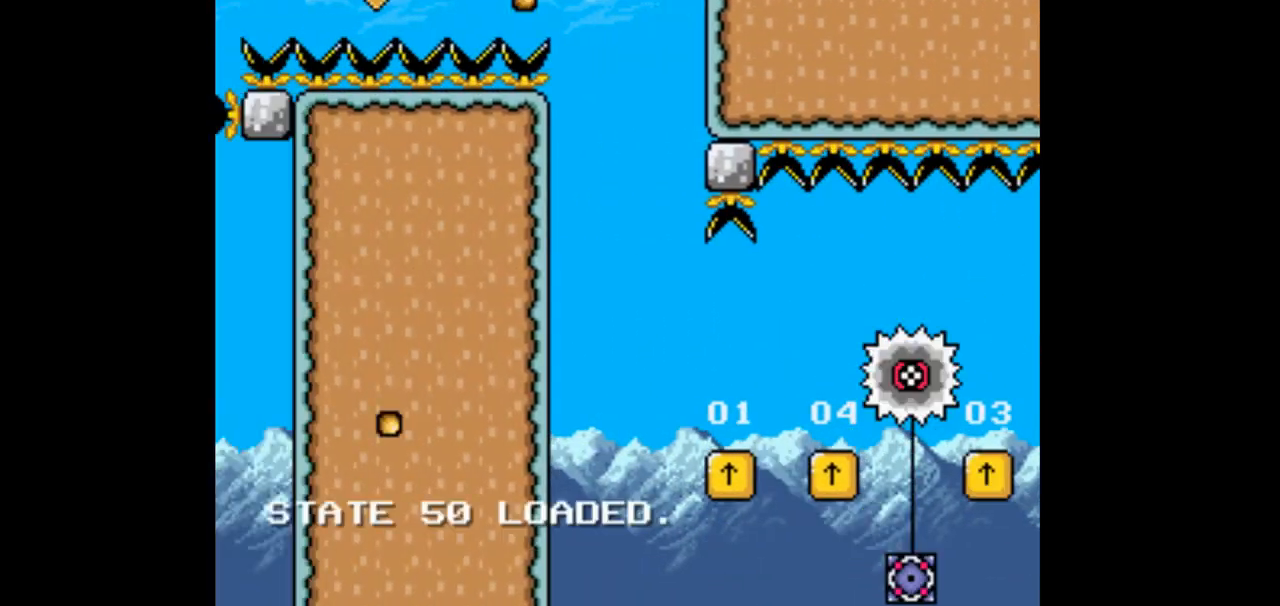
{"dt_ms": 500, "buttons": ["DPAD_RIGHT"], "events": [[200, "B", "up"], [333, "DPAD_LEFT", "up"], [433, "DPAD_RIGHT", "down"]]}
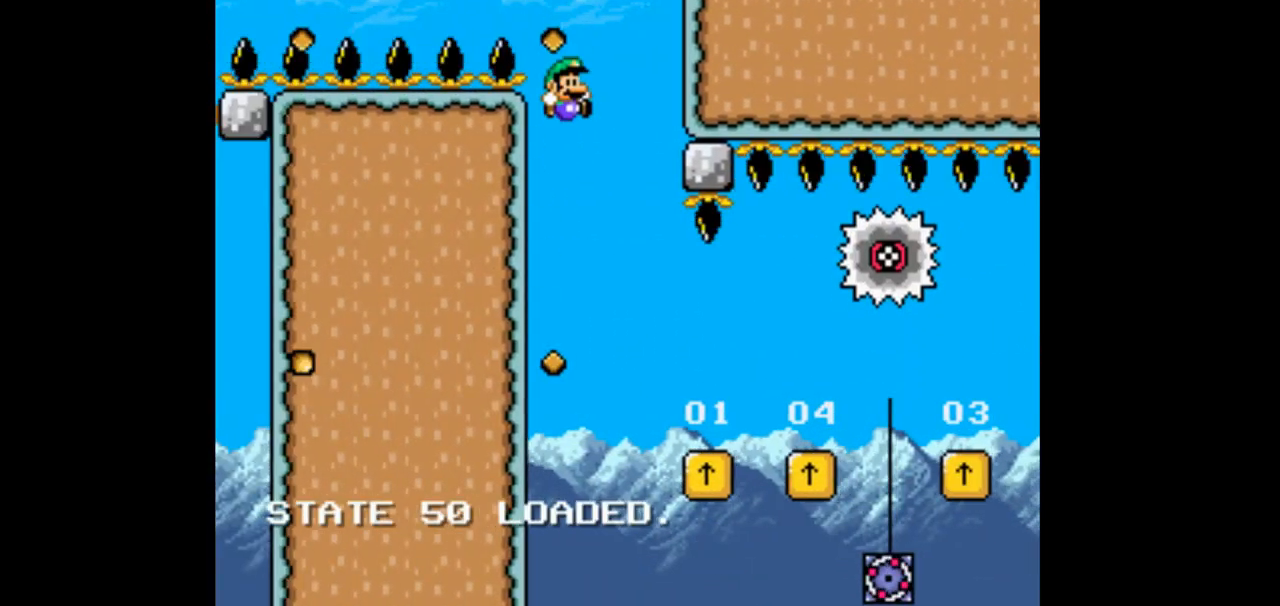
{"dt_ms": 500, "buttons": ["B", "DPAD_RIGHT"], "events": [[500, "B", "down"]]}
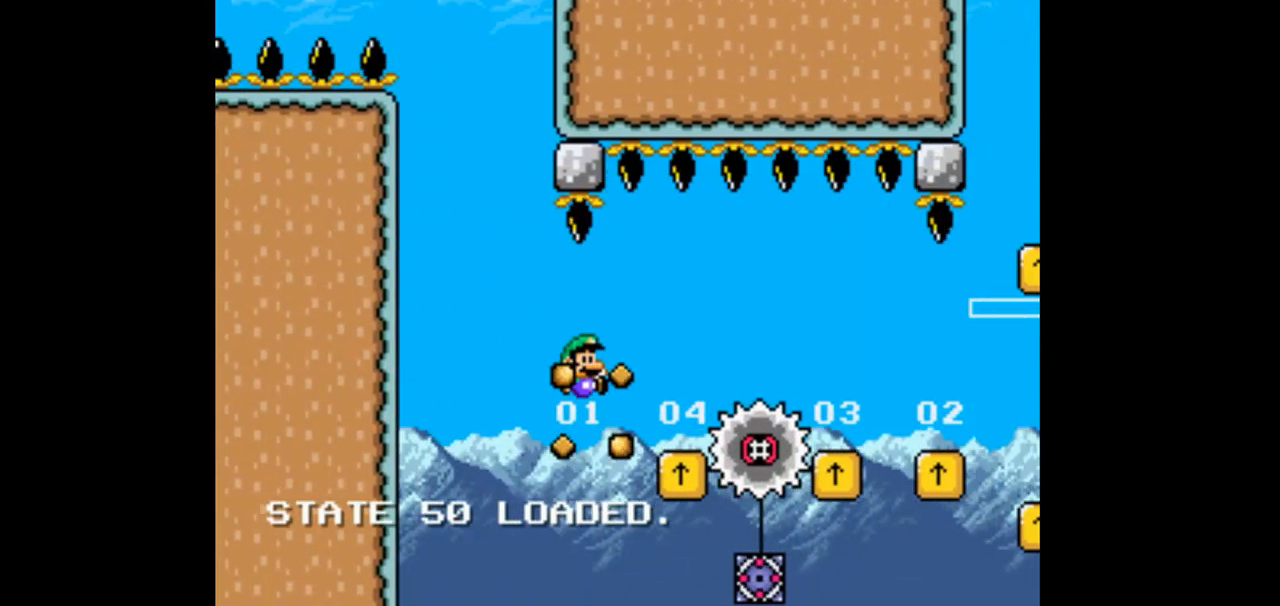
{"dt_ms": 500, "buttons": ["B", "DPAD_RIGHT"], "events": []}
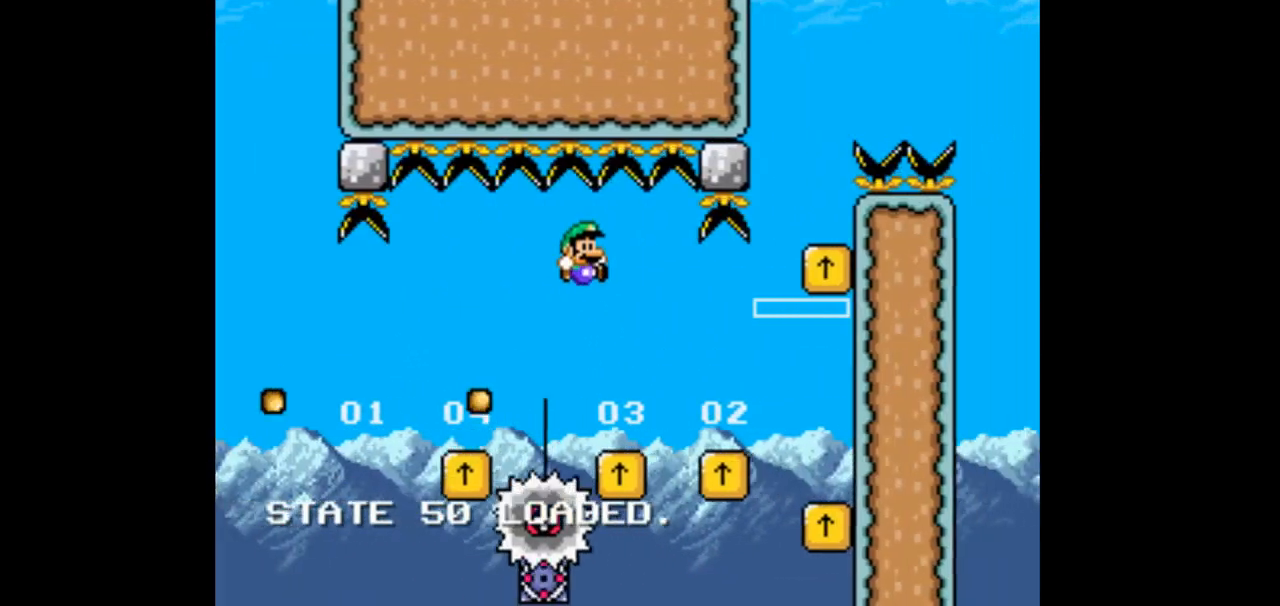
{"dt_ms": 500, "buttons": ["DPAD_LEFT"], "events": [[167, "DPAD_RIGHT", "up"], [300, "B", "up"], [300, "DPAD_LEFT", "down"]]}
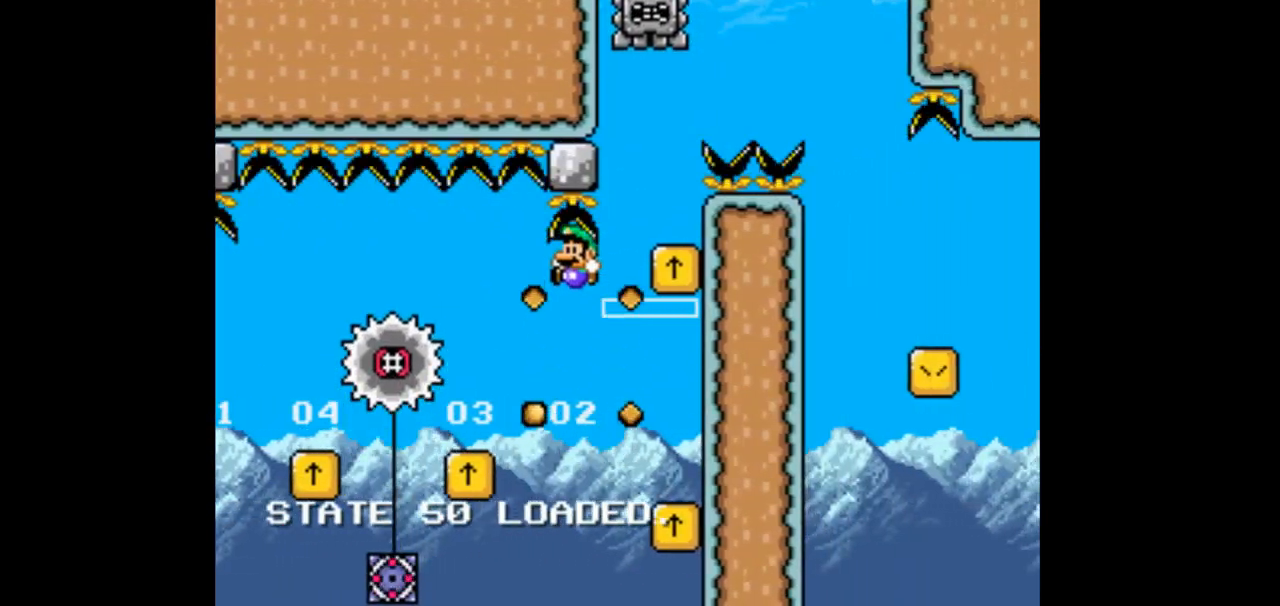
{"dt_ms": 500, "buttons": ["DPAD_LEFT"], "events": []}
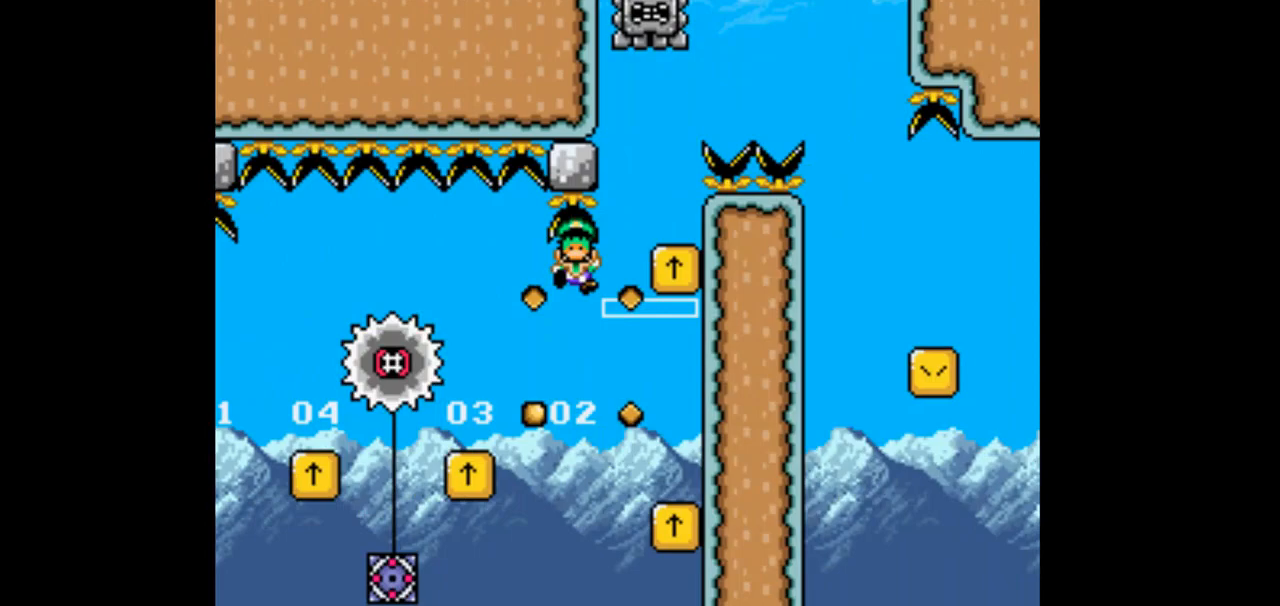
{"dt_ms": 500, "buttons": ["DPAD_RIGHT"], "events": [[100, "B", "down"], [233, "B", "up"], [300, "DPAD_LEFT", "up"], [367, "DPAD_RIGHT", "down"]]}
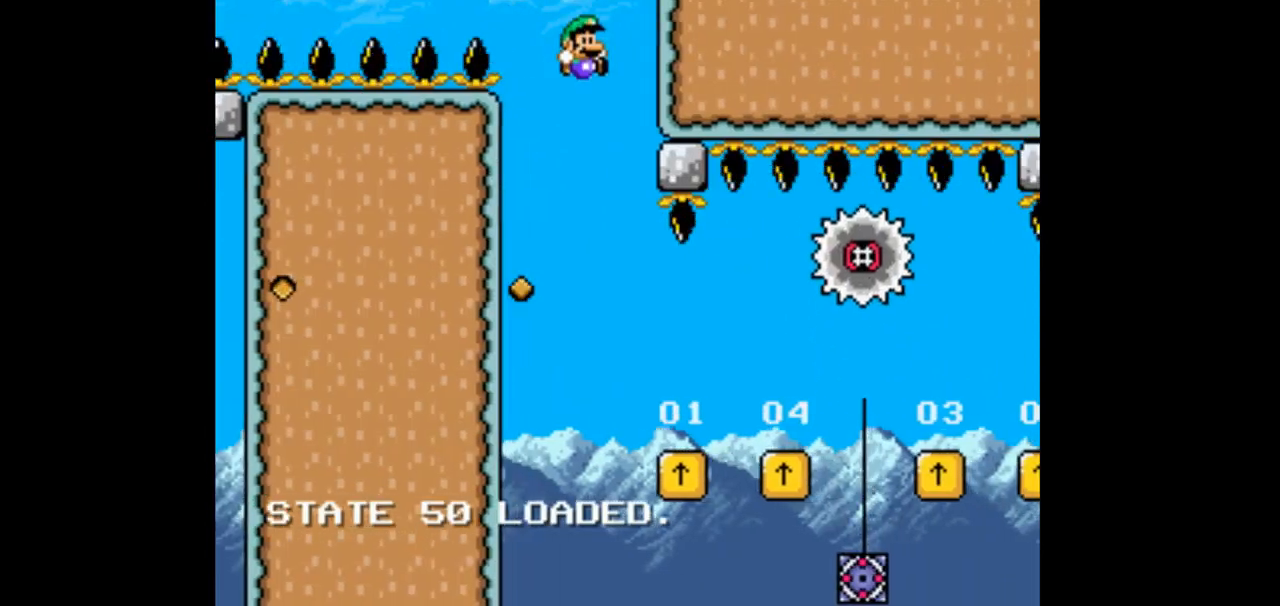
{"dt_ms": 500, "buttons": ["B", "DPAD_RIGHT"], "events": [[33, "DPAD_RIGHT", "up"], [133, "DPAD_LEFT", "down"], [200, "DPAD_LEFT", "up"], [267, "DPAD_RIGHT", "down"], [433, "B", "down"]]}
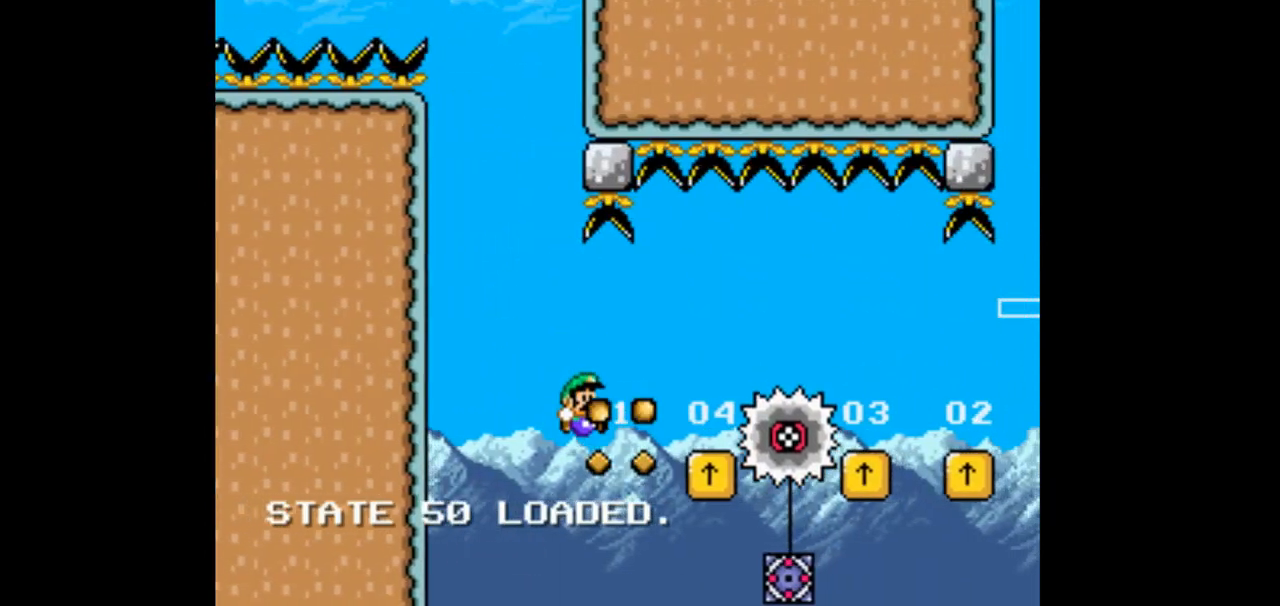
{"dt_ms": 1000, "buttons": []}
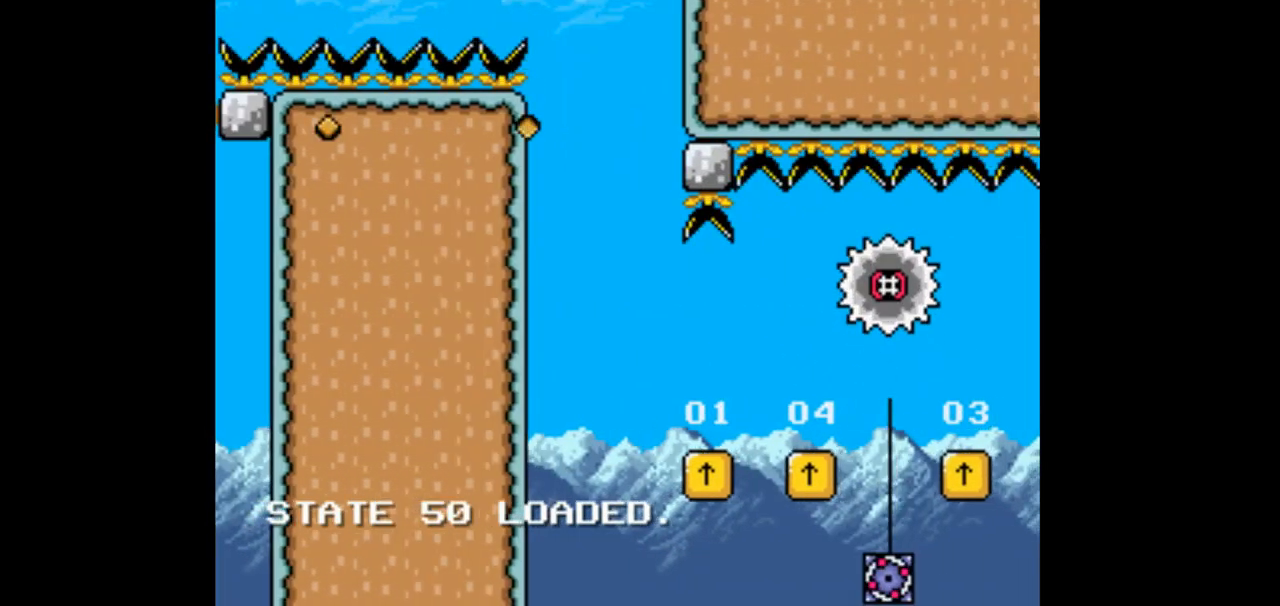
{"dt_ms": 500, "buttons": ["DPAD_RIGHT"]}
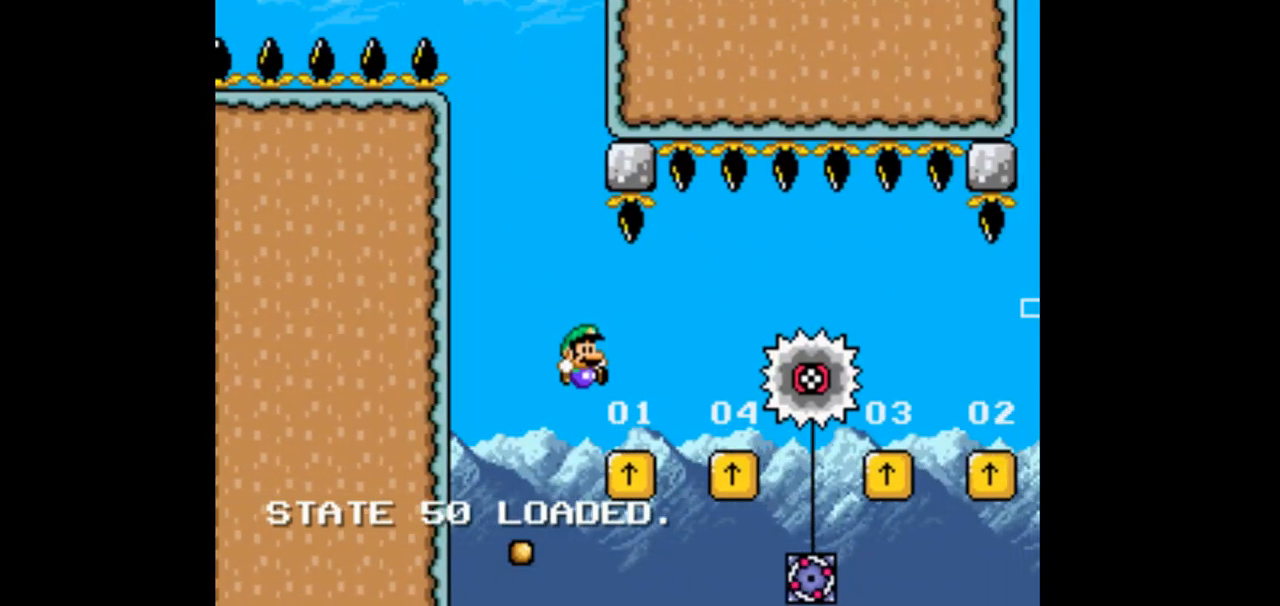
{"dt_ms": 500, "buttons": ["B", "DPAD_RIGHT"], "events": [[167, "B", "down"]]}
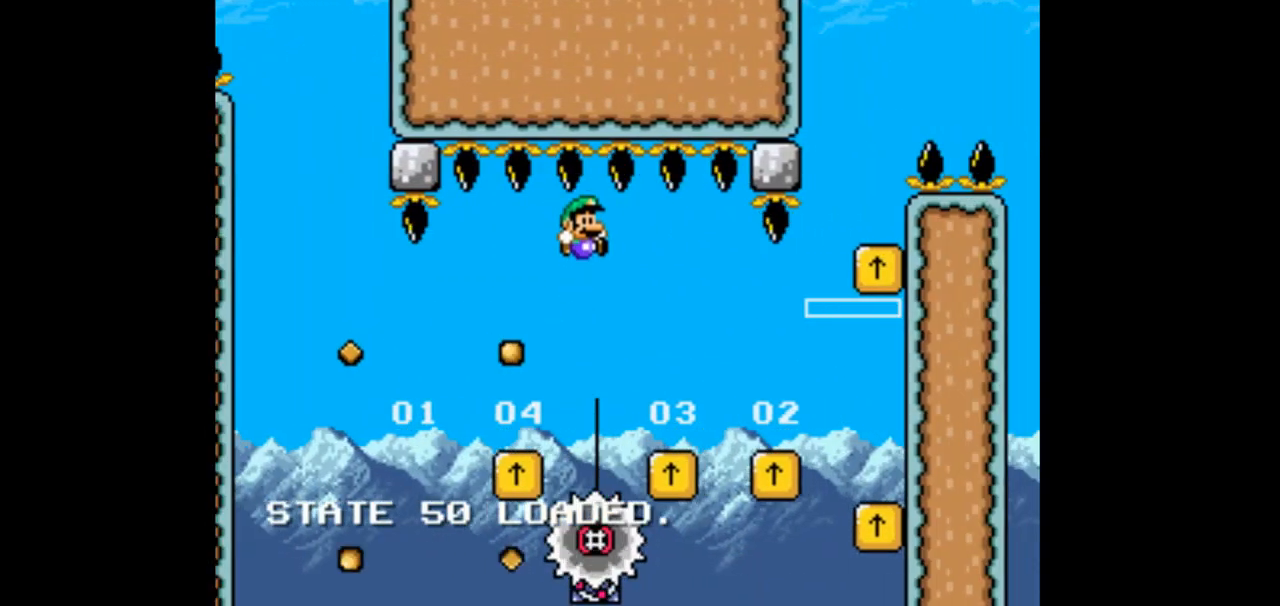
{"dt_ms": 1000, "buttons": ["DPAD_LEFT"]}
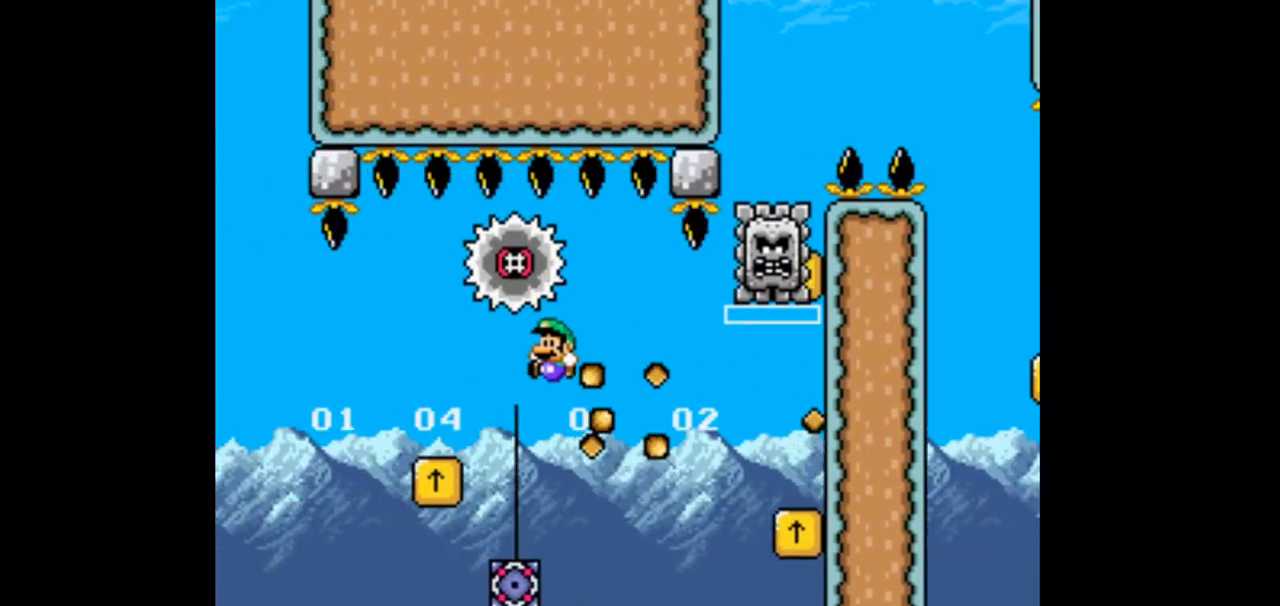
{"dt_ms": 500, "buttons": [], "events": [[233, "DPAD_LEFT", "up"], [233, "DPAD_RIGHT", "down"], [467, "DPAD_RIGHT", "up"]]}